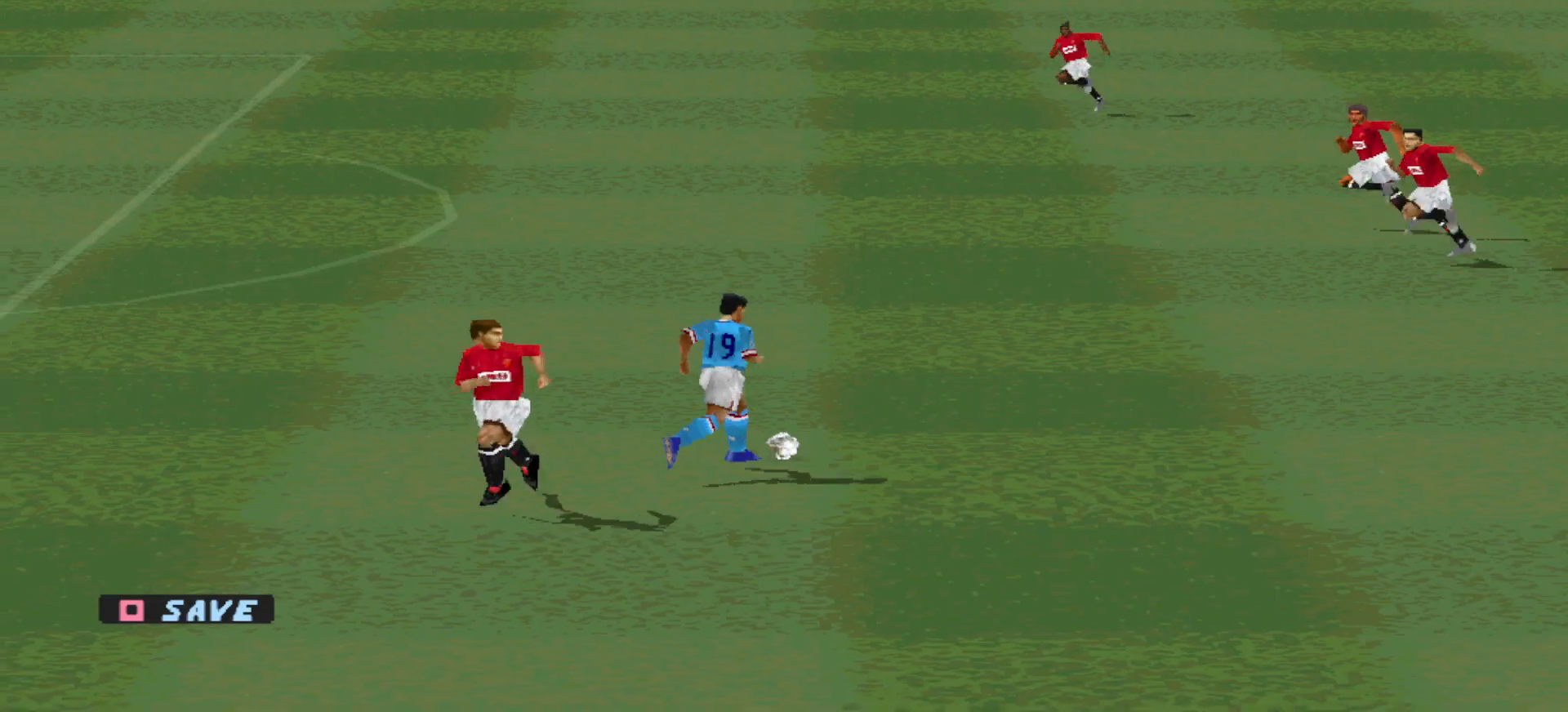
Gameplay with a controller (PlayStation layout); each line is a JSON object with the inputs held at the frame after it. "events" lists button and stick changes between this image and that frame as [ms after this image, input, new state], when the widget could be followed in between. Not read: left_stick right_stick.
{"buttons": [], "events": []}
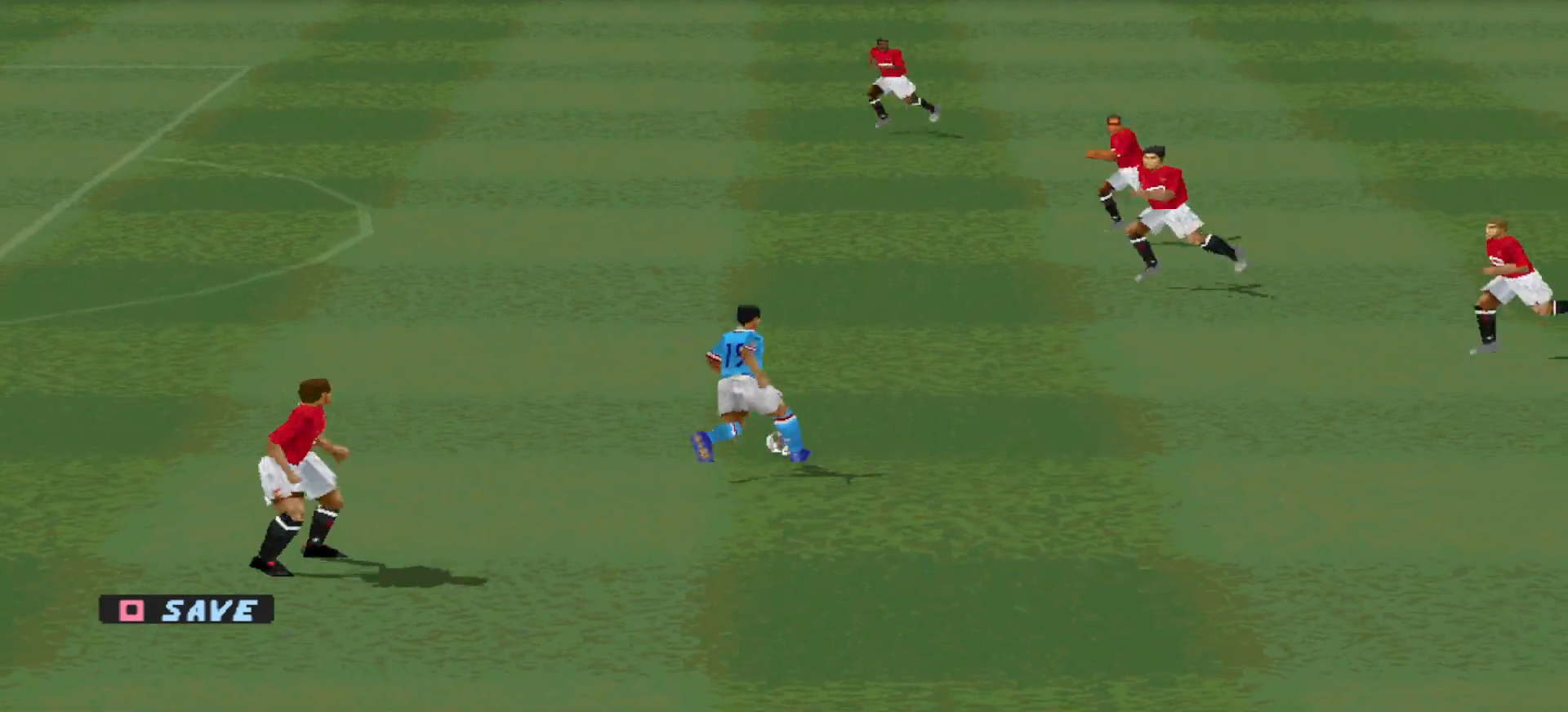
{"buttons": [], "events": []}
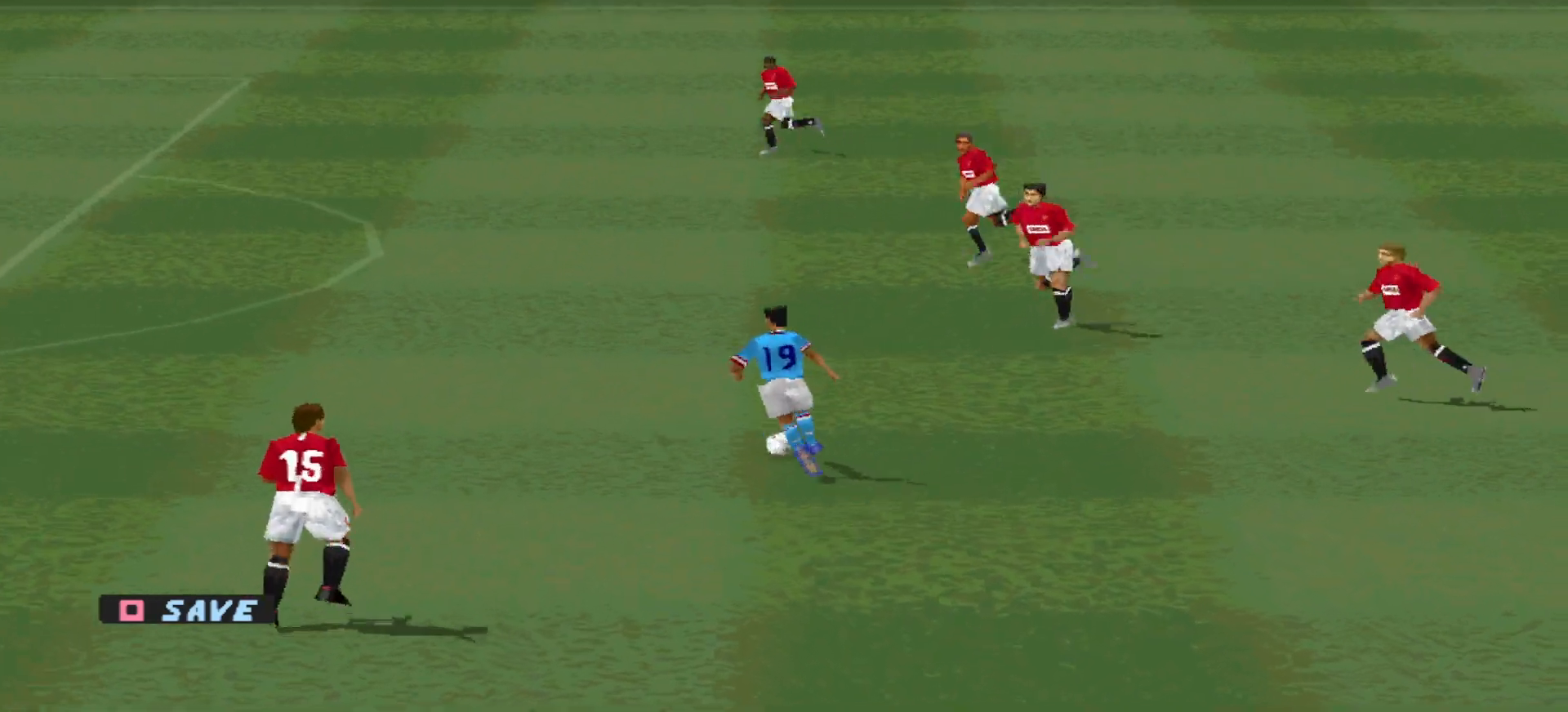
{"buttons": [], "events": []}
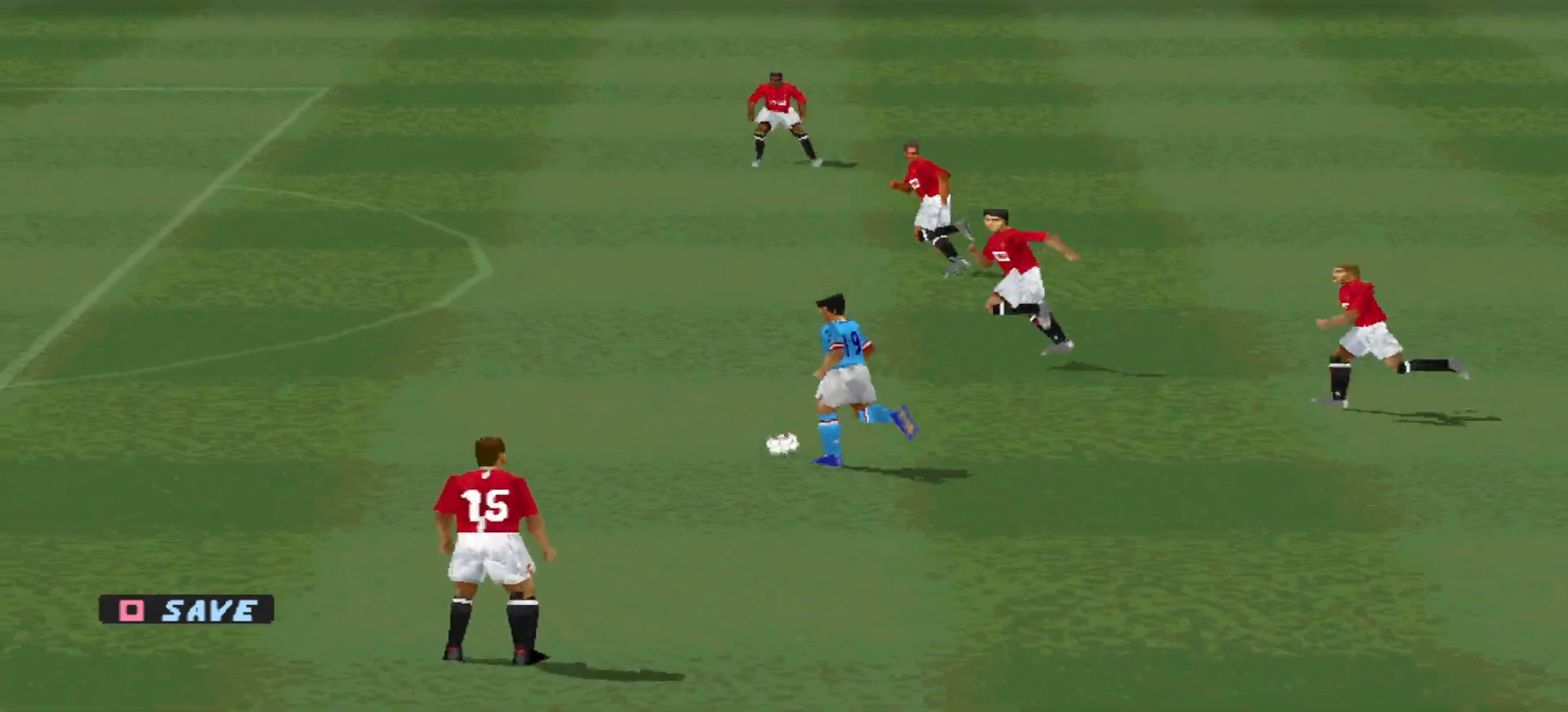
{"buttons": [], "events": []}
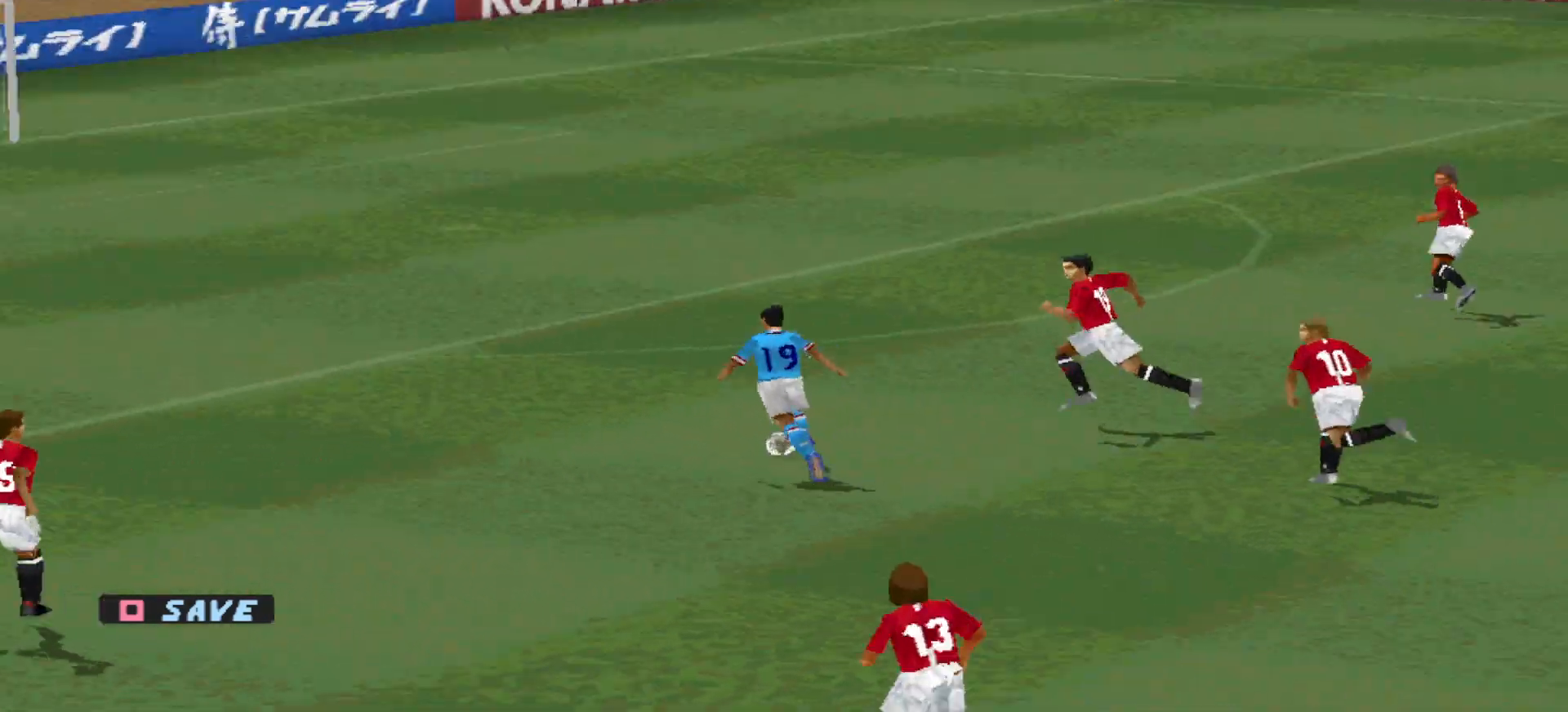
{"buttons": [], "events": []}
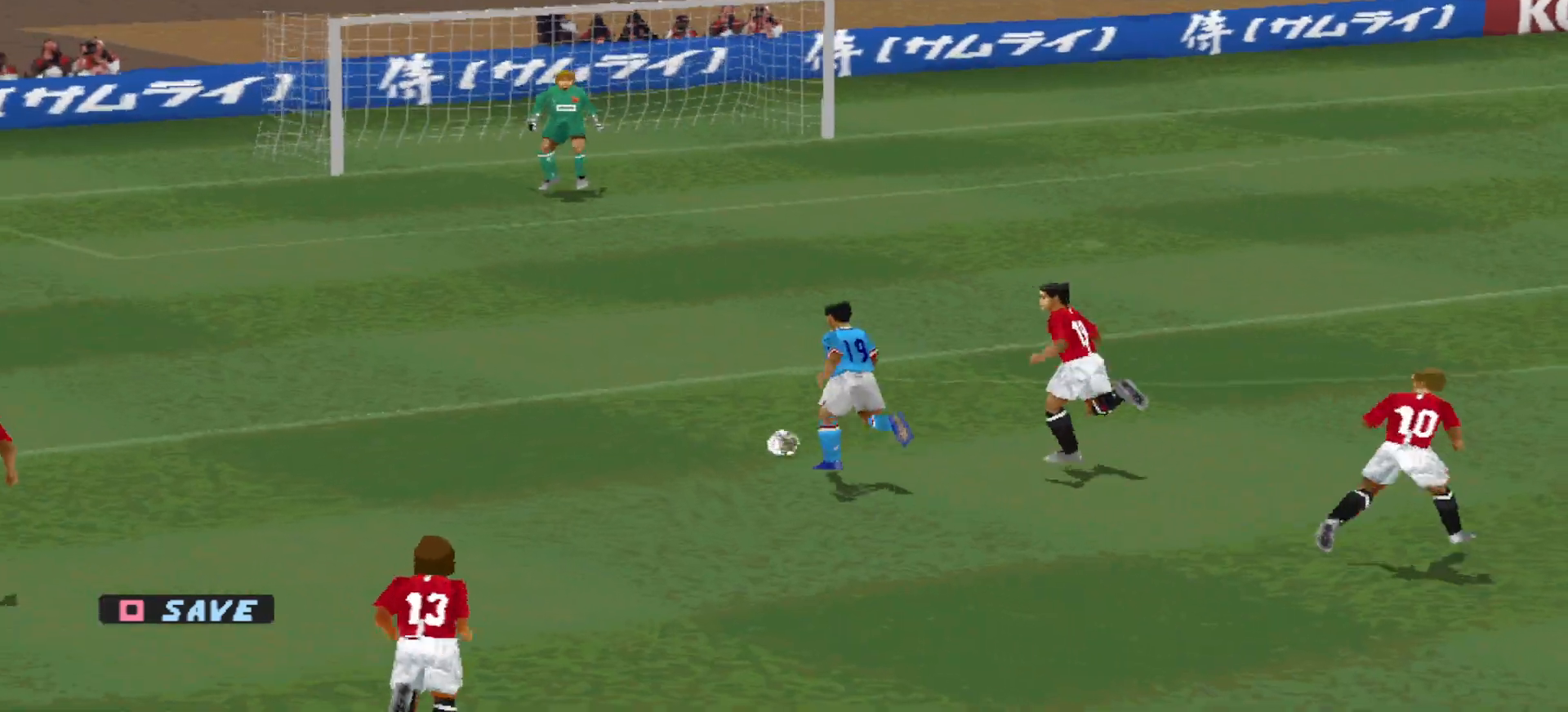
{"buttons": [], "events": []}
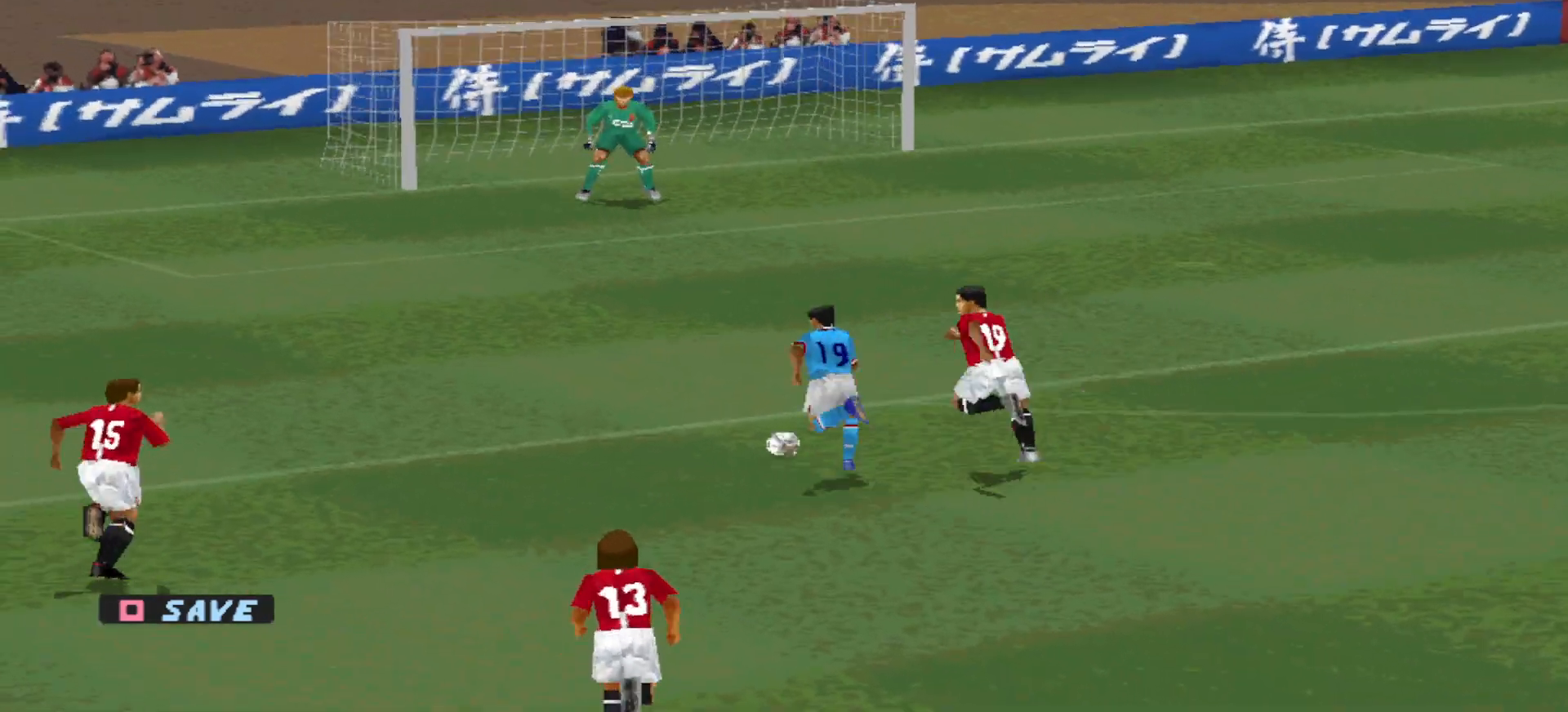
{"buttons": [], "events": []}
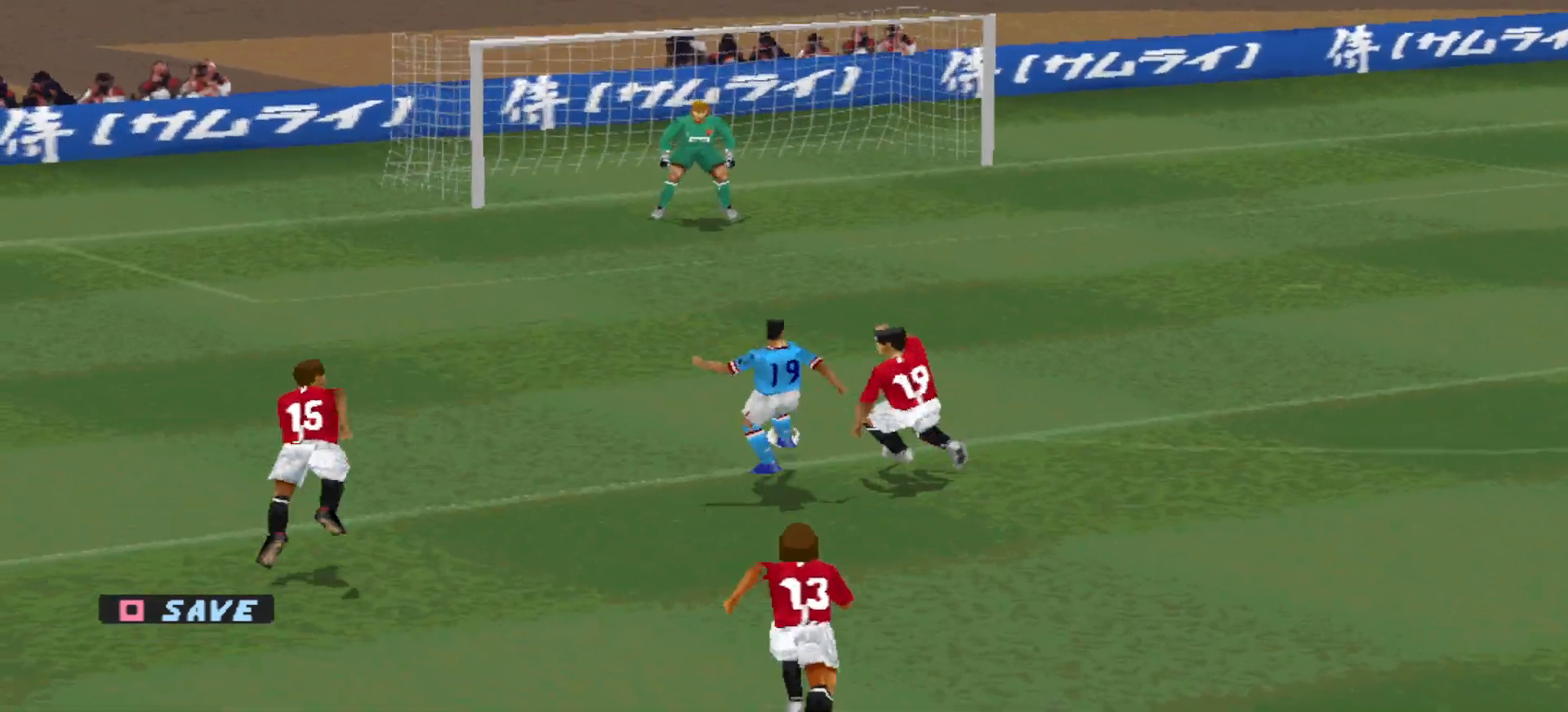
{"buttons": [], "events": []}
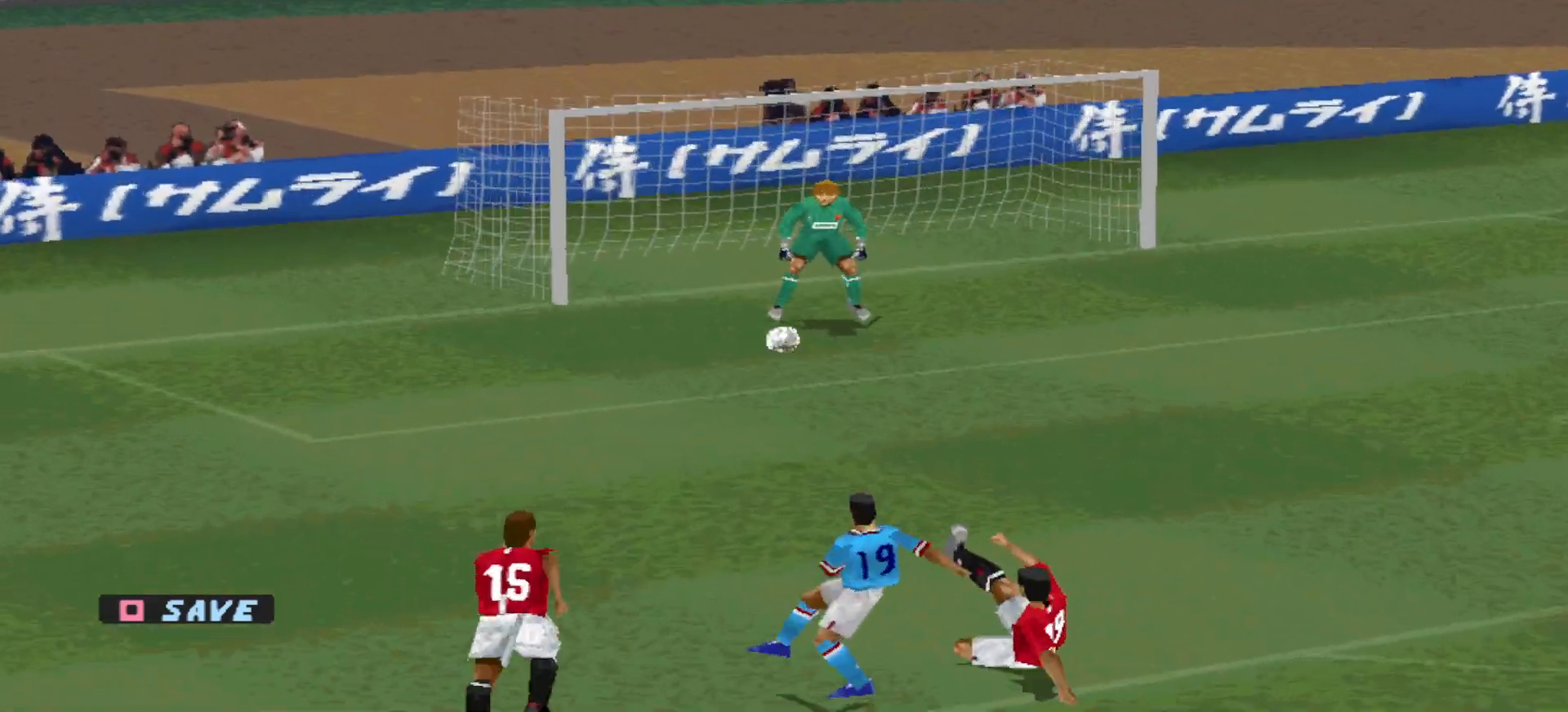
{"buttons": [], "events": []}
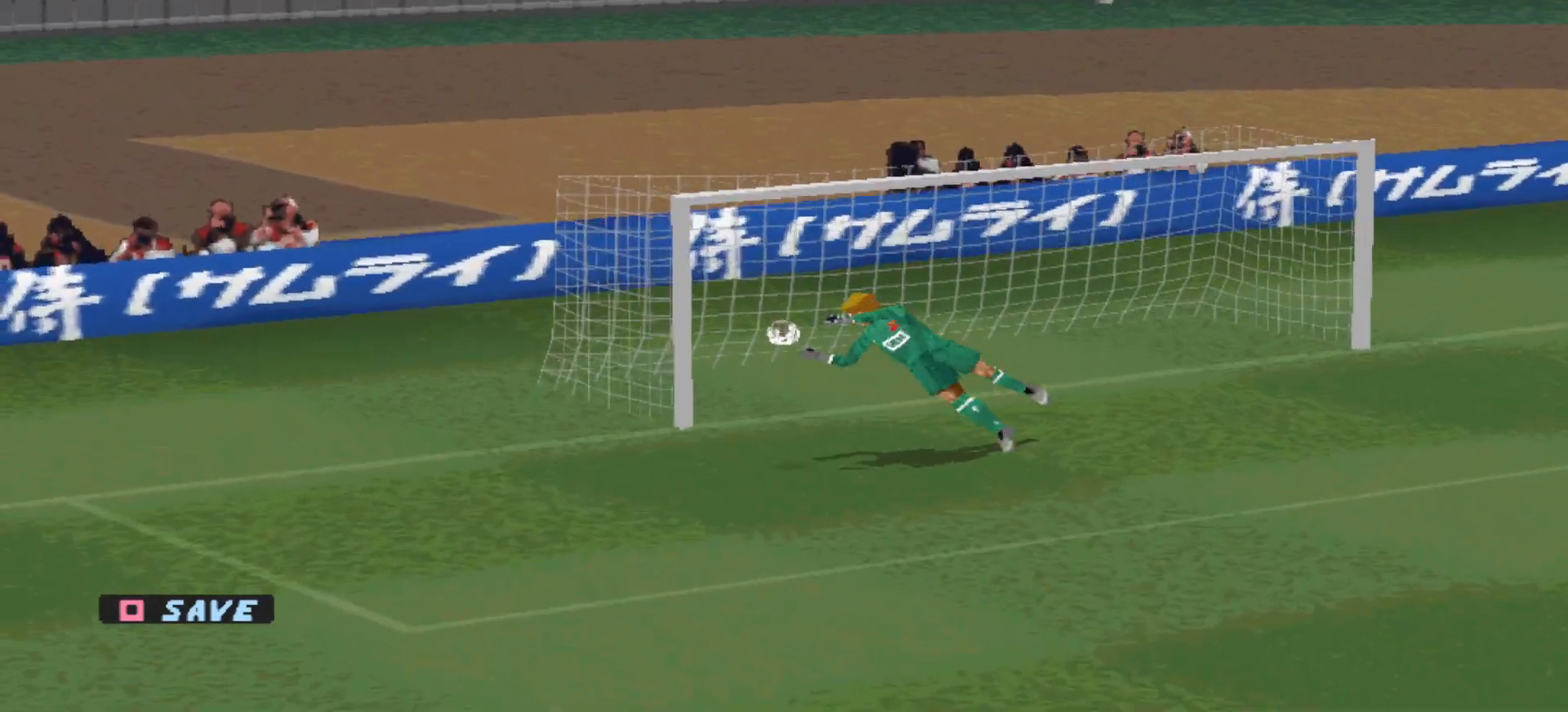
{"buttons": [], "events": []}
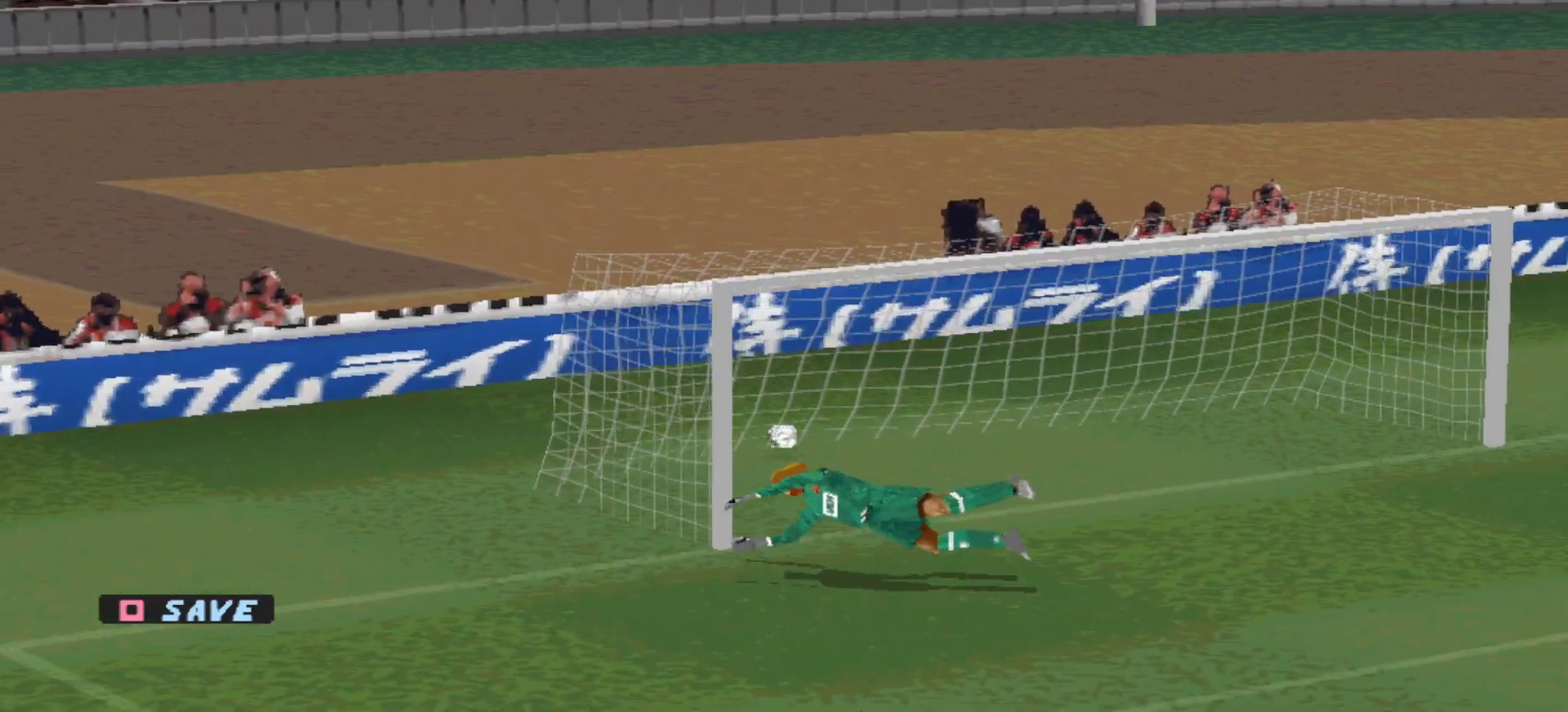
{"buttons": [], "events": [[33, "START", "down"], [233, "START", "up"]]}
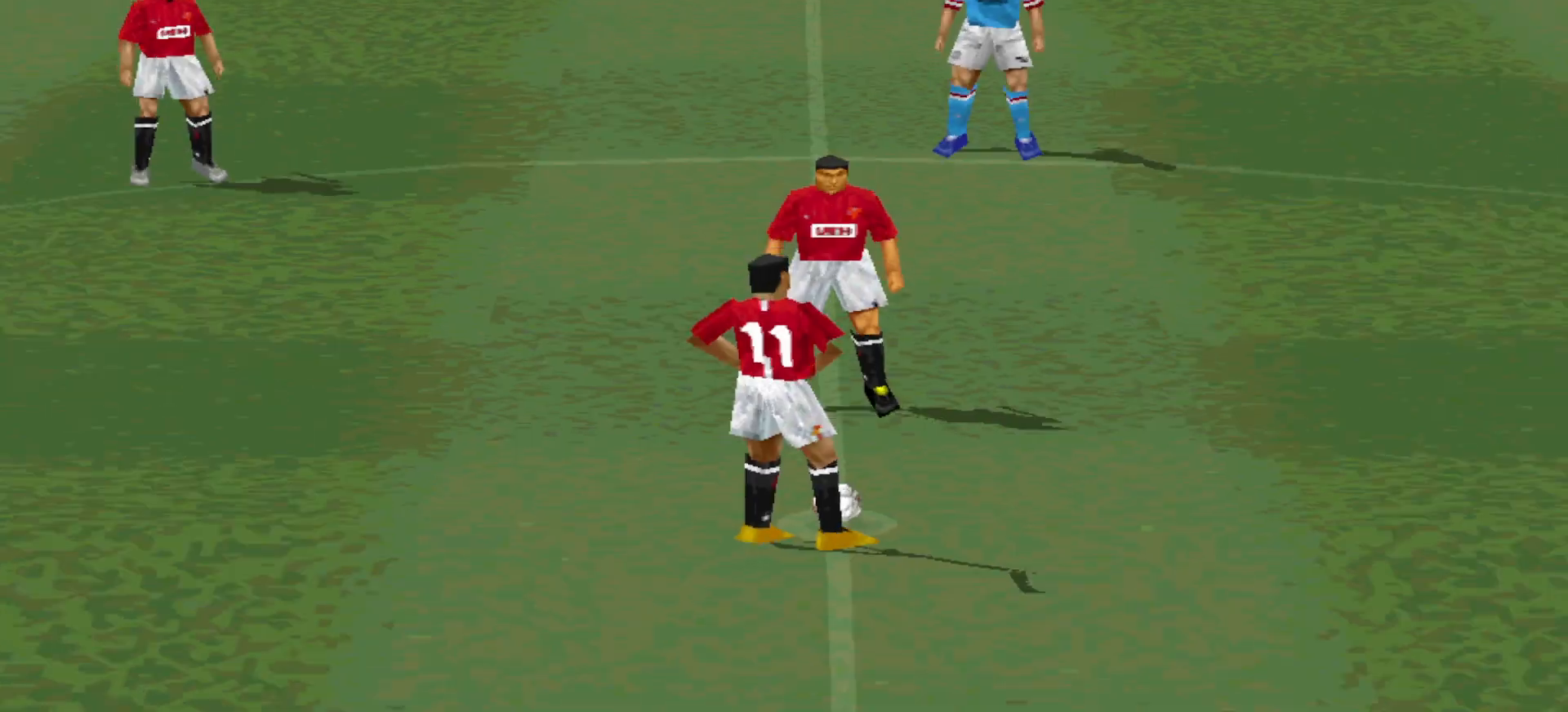
{"buttons": [], "events": []}
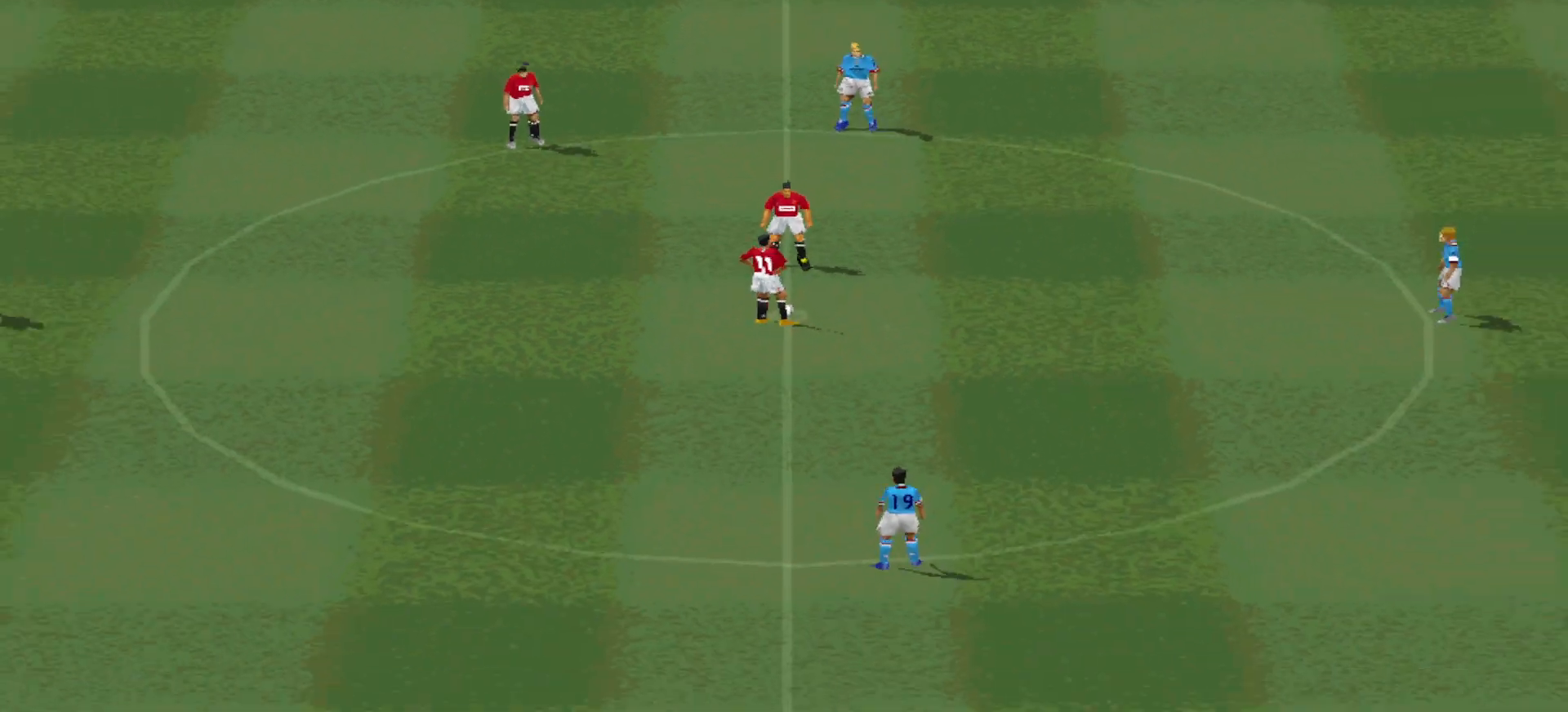
{"buttons": [], "events": [[233, "CROSS", "down"], [433, "CROSS", "up"]]}
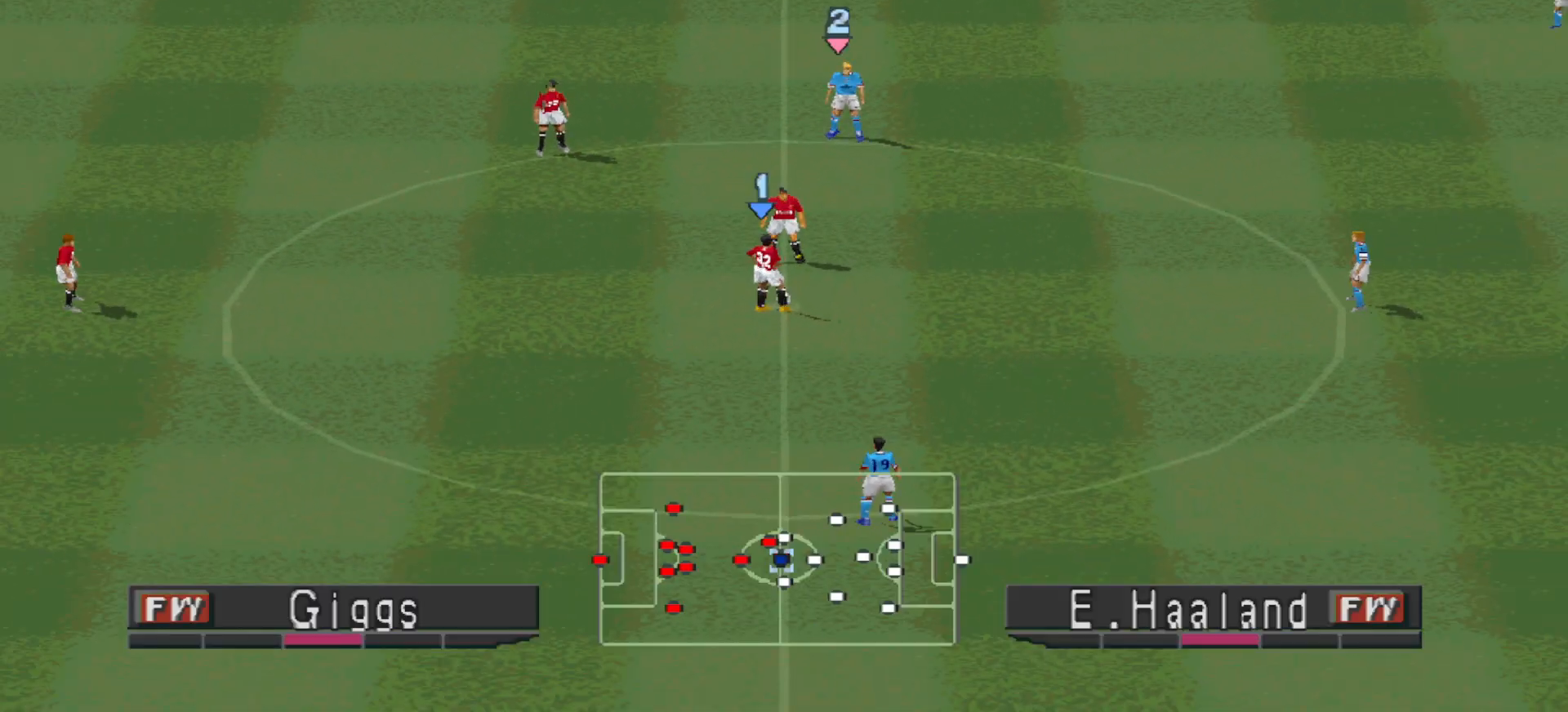
{"buttons": ["DPAD_LEFT"], "events": [[100, "DPAD_LEFT", "down"]]}
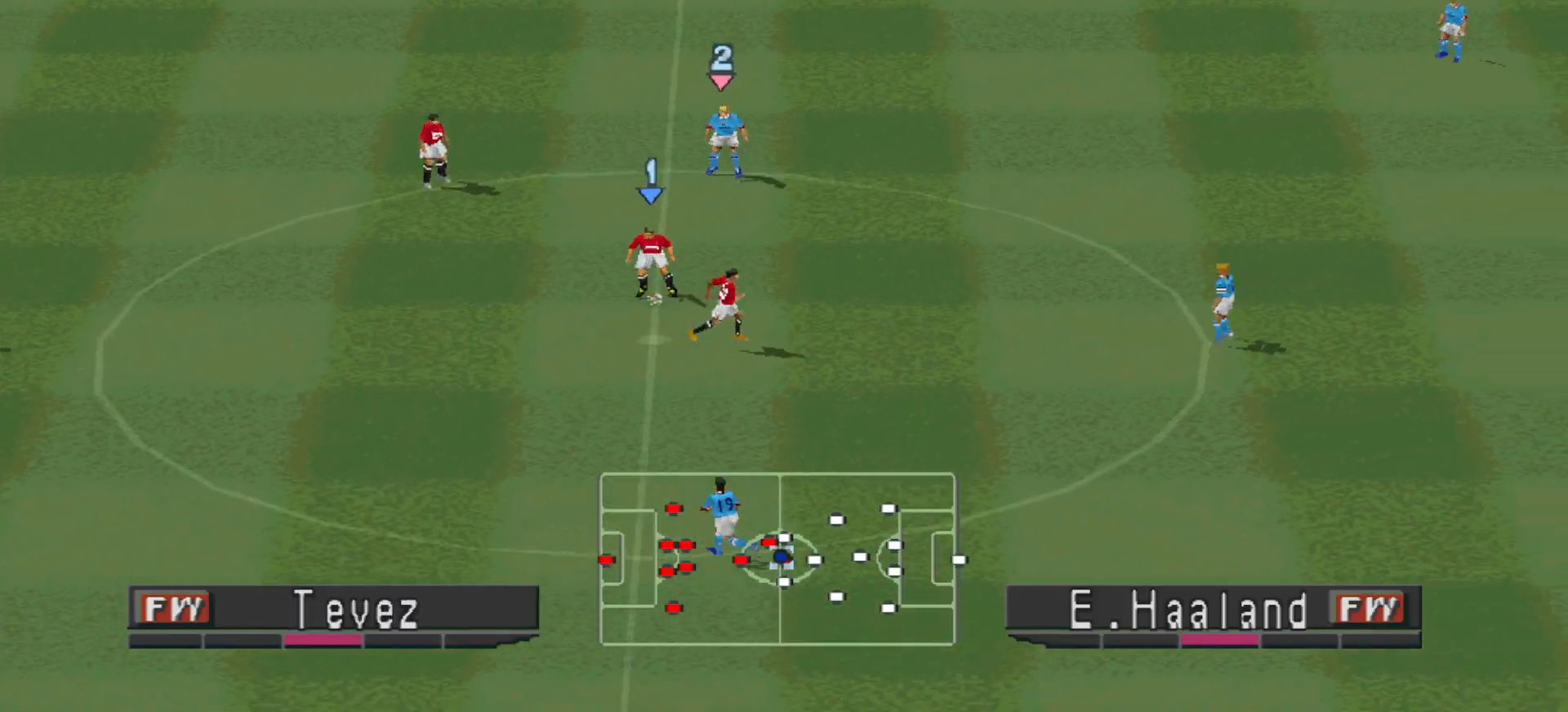
{"buttons": ["CROSS"], "events": [[67, "CROSS", "down"], [400, "DPAD_LEFT", "up"]]}
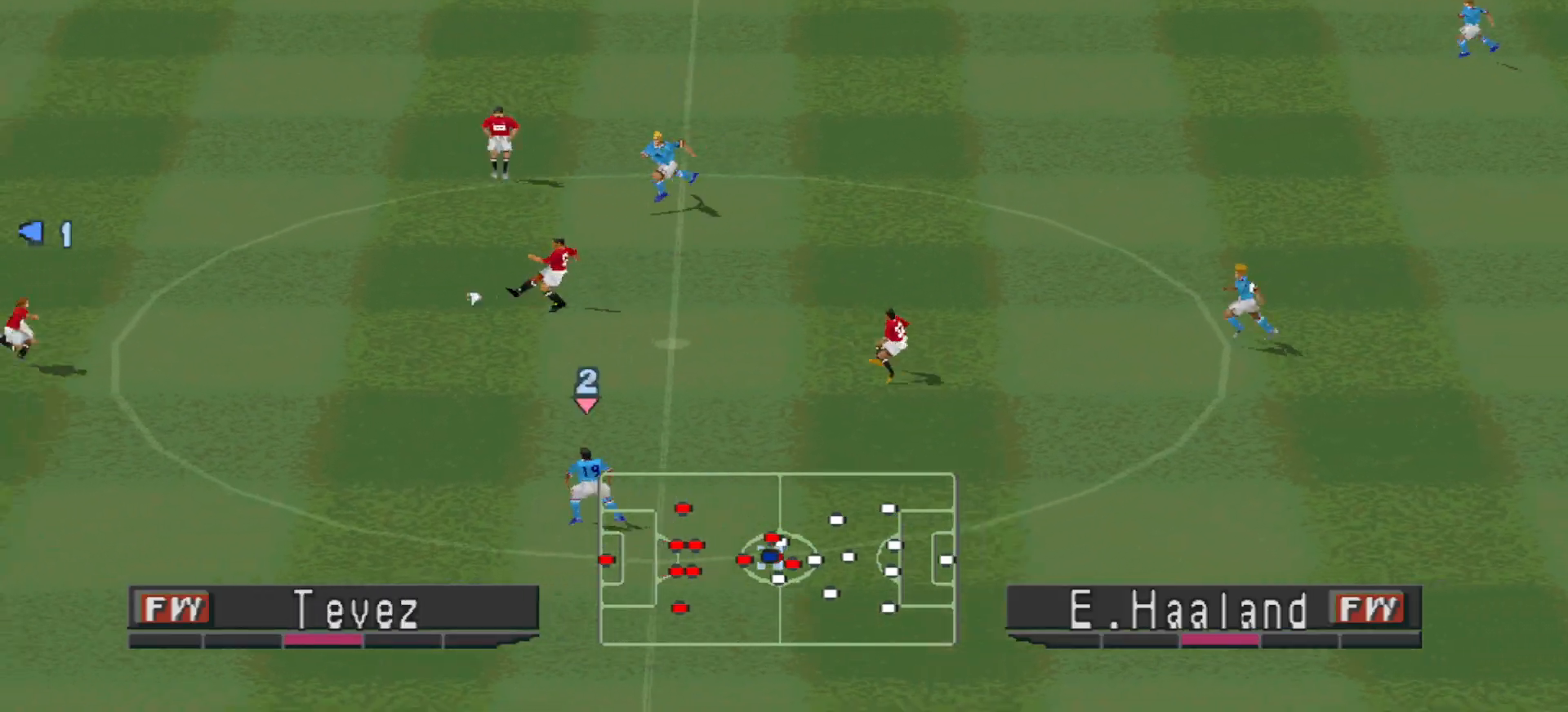
{"buttons": [], "events": [[167, "CROSS", "up"]]}
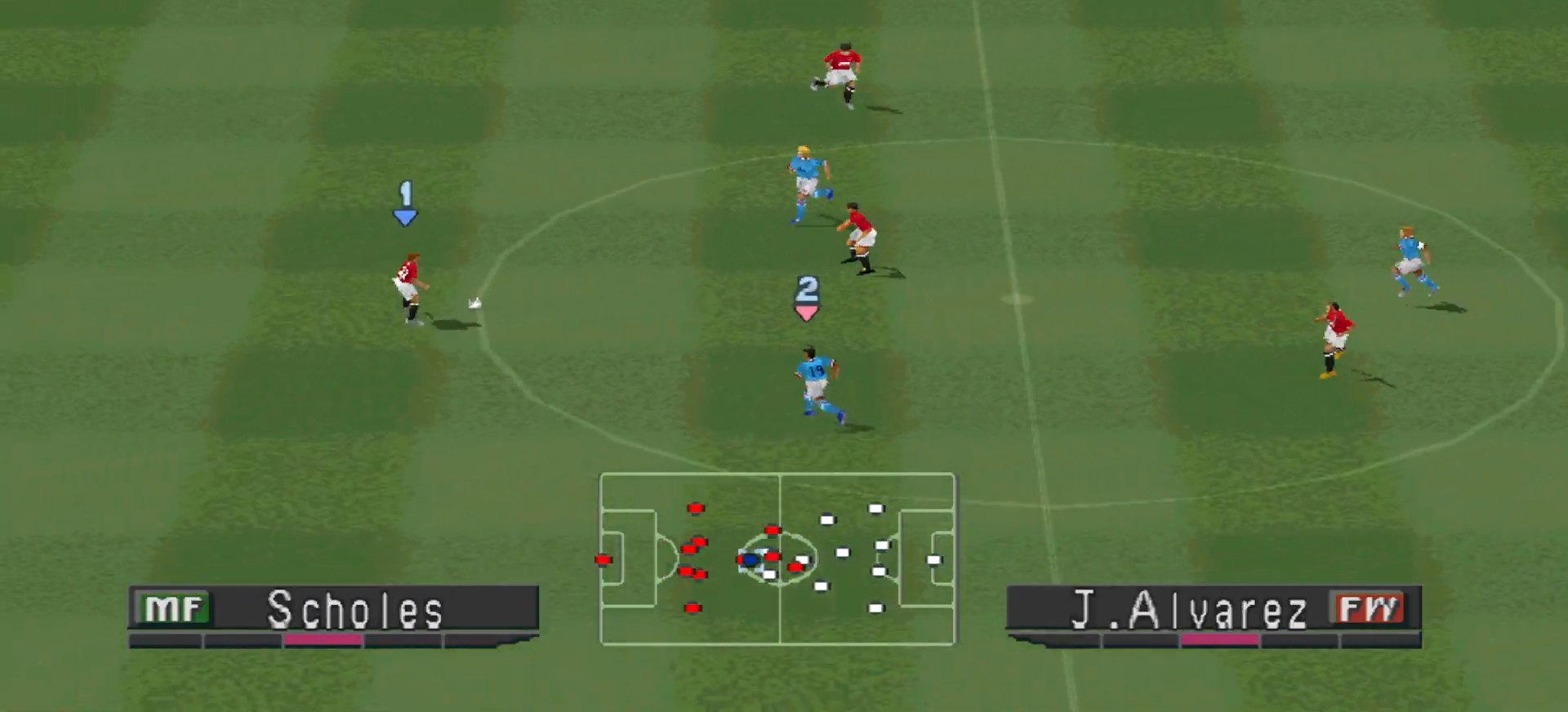
{"buttons": ["DPAD_UP"], "events": [[367, "DPAD_UP", "down"]]}
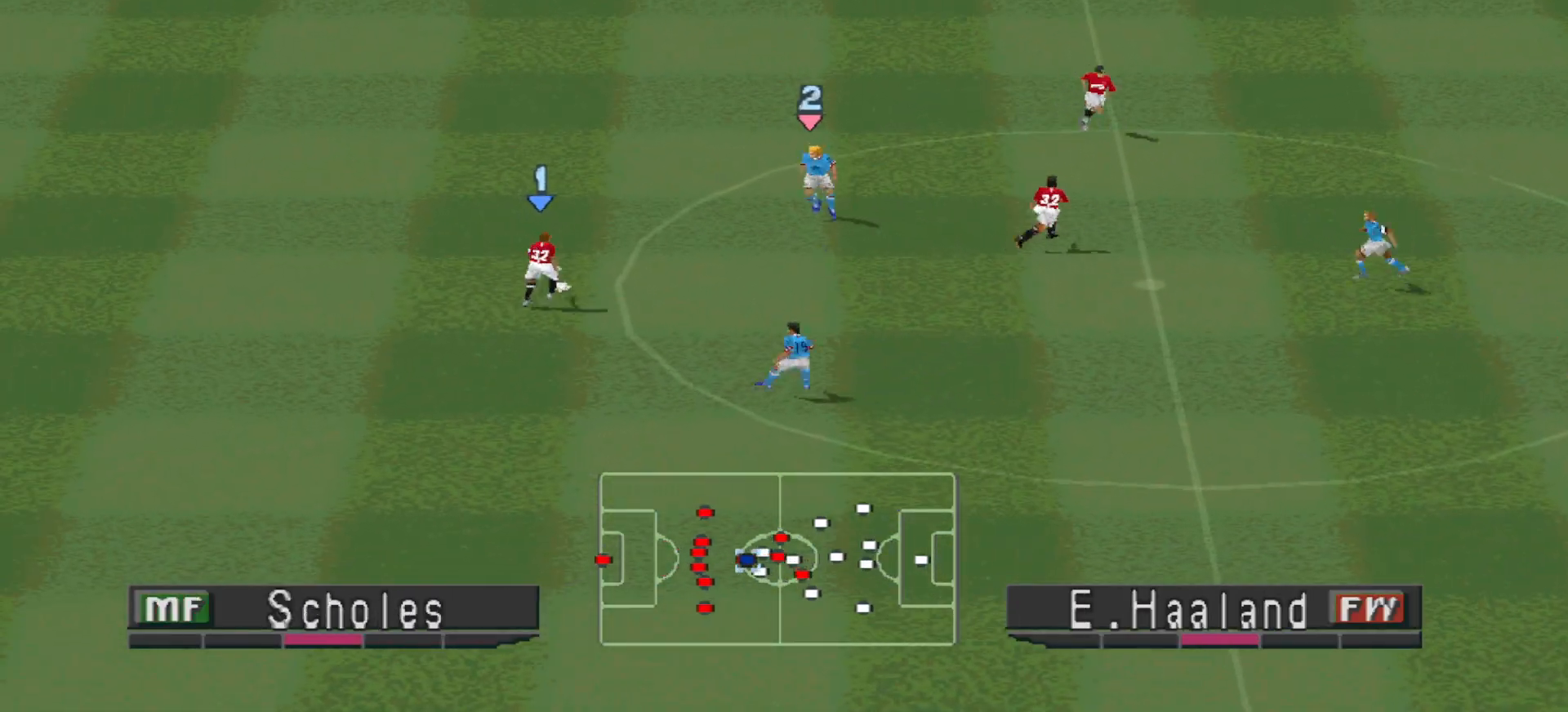
{"buttons": ["DPAD_UP"], "events": [[100, "DPAD_LEFT", "down"], [200, "CROSS", "down"], [200, "DPAD_LEFT", "up"], [433, "CROSS", "up"]]}
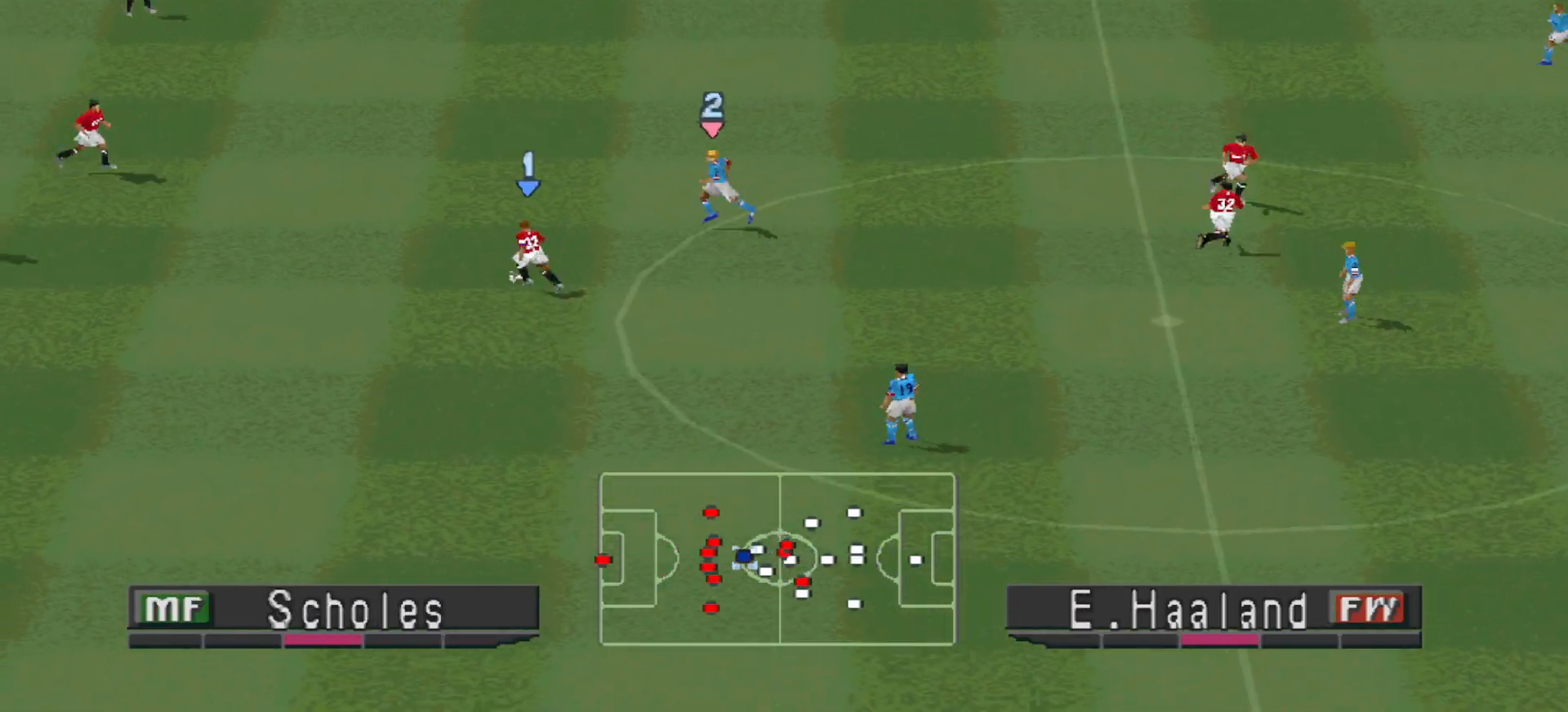
{"buttons": ["DPAD_UP"], "events": []}
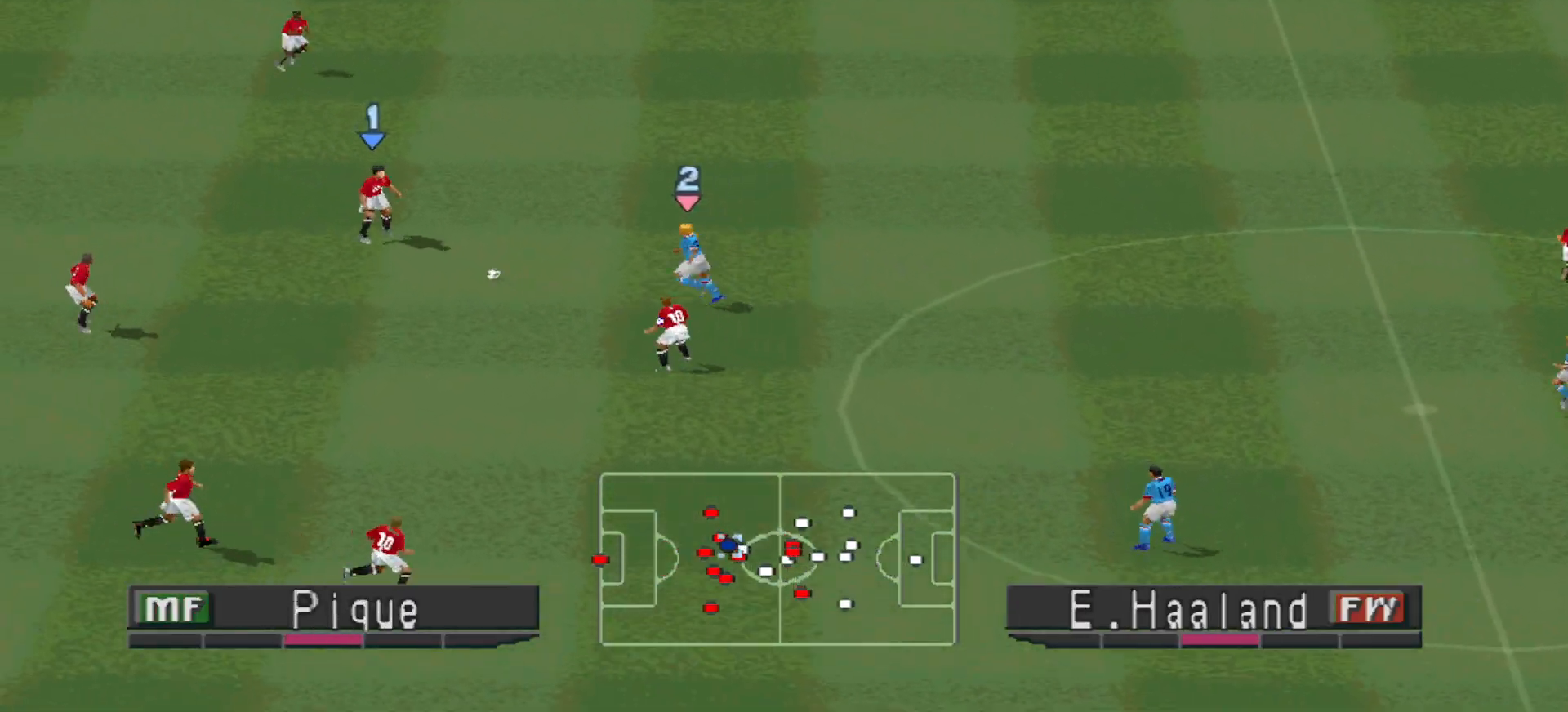
{"buttons": ["DPAD_UP"], "events": [[367, "CROSS", "down"], [500, "CROSS", "up"]]}
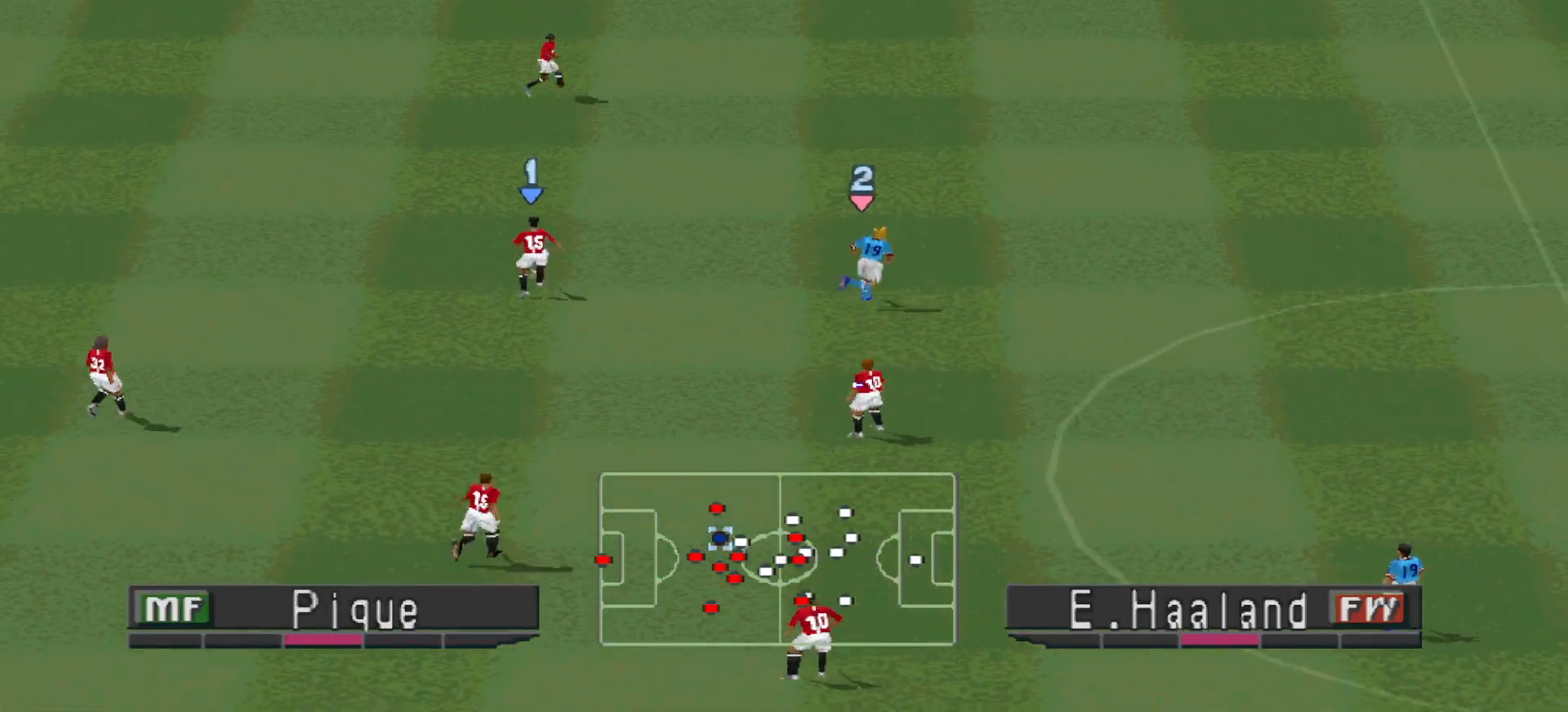
{"buttons": ["DPAD_UP"], "events": []}
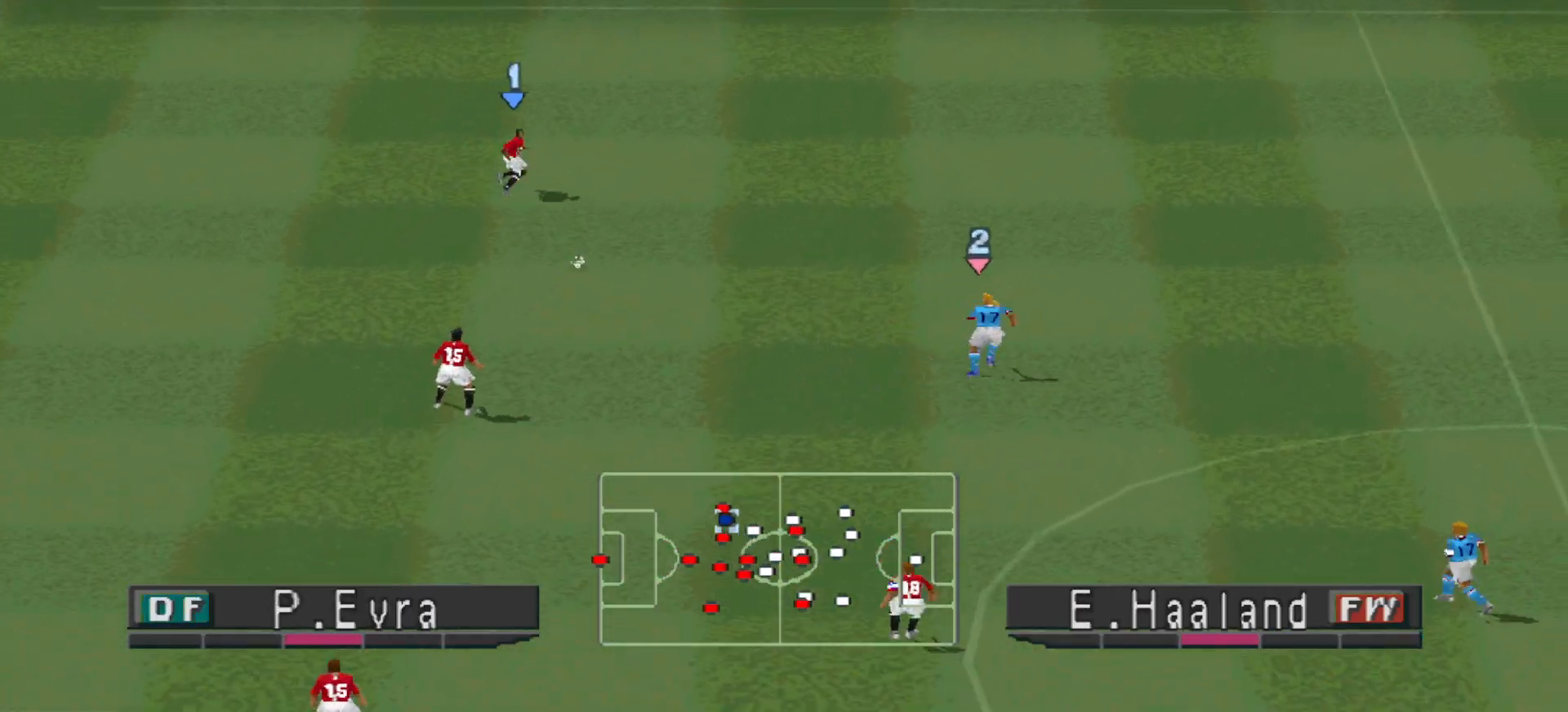
{"buttons": ["DPAD_UP", "DPAD_RIGHT"], "events": [[233, "DPAD_RIGHT", "down"]]}
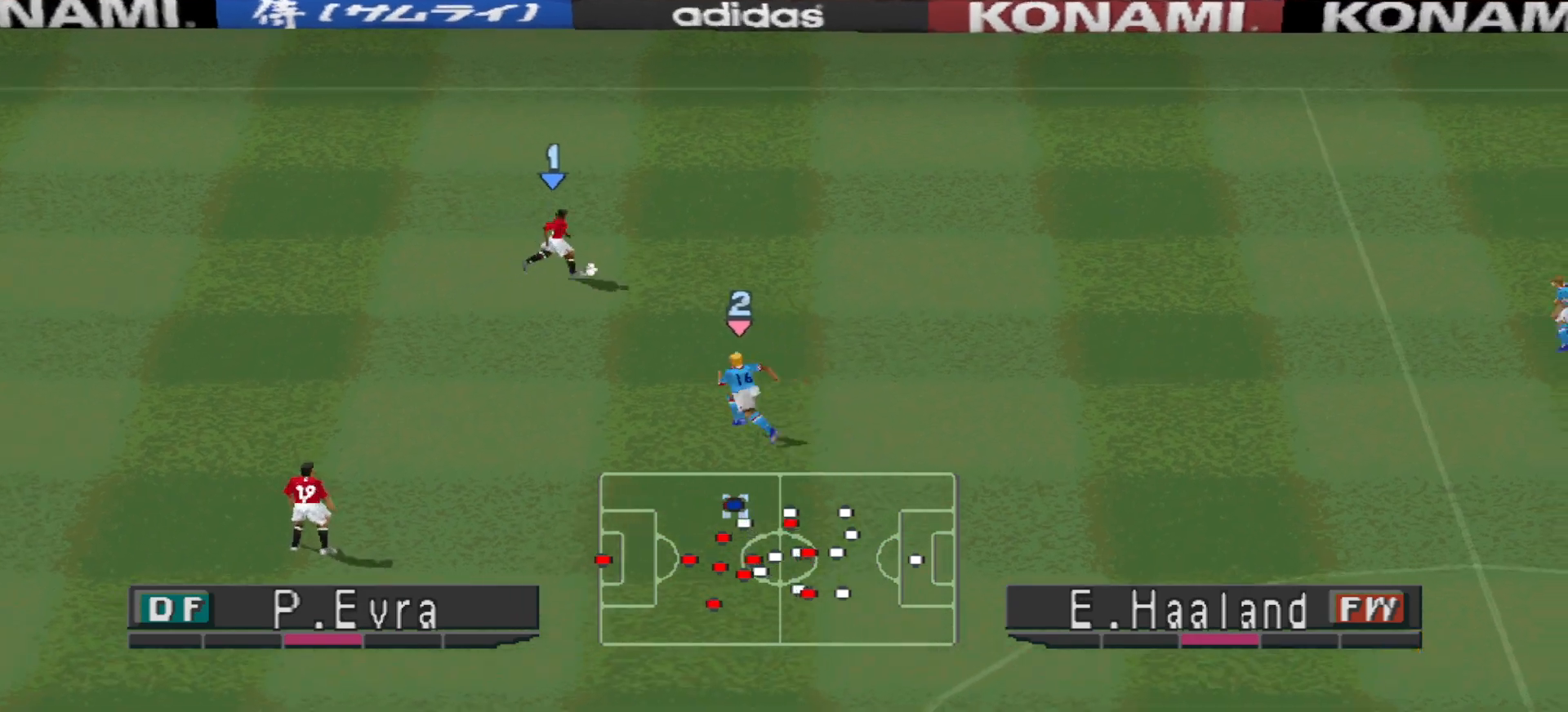
{"buttons": ["DPAD_RIGHT"], "events": [[433, "DPAD_UP", "up"]]}
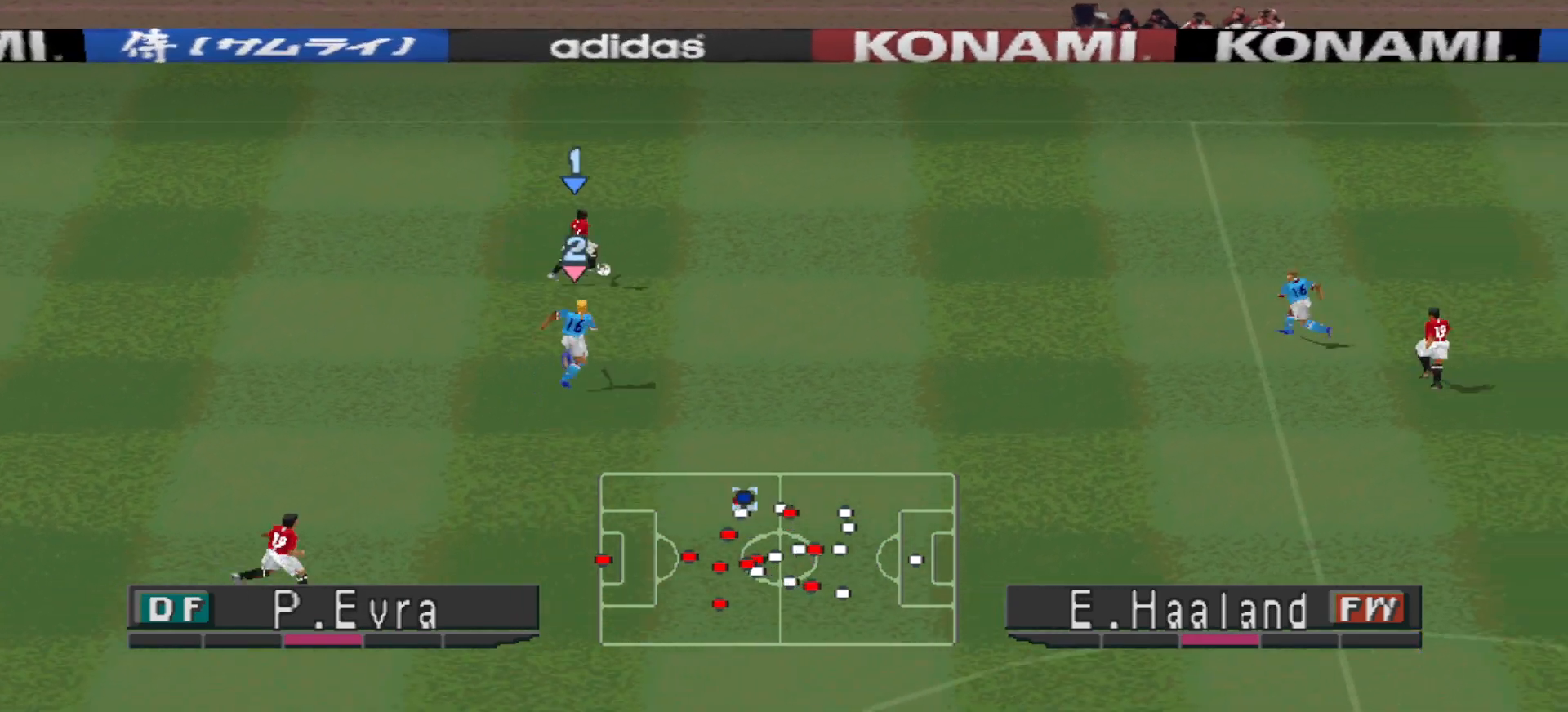
{"buttons": ["CROSS", "DPAD_RIGHT"], "events": [[433, "CROSS", "down"]]}
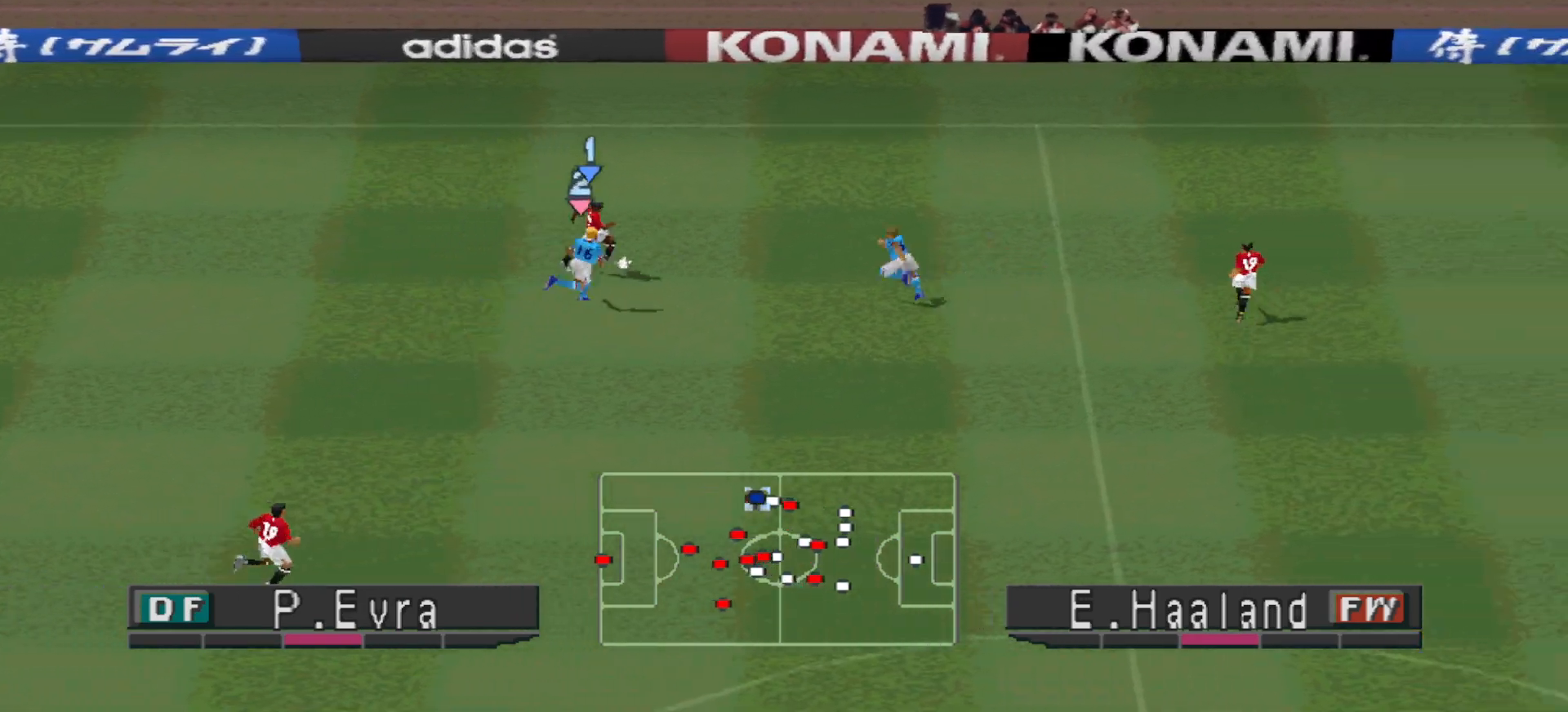
{"buttons": ["DPAD_RIGHT"], "events": [[100, "CROSS", "up"]]}
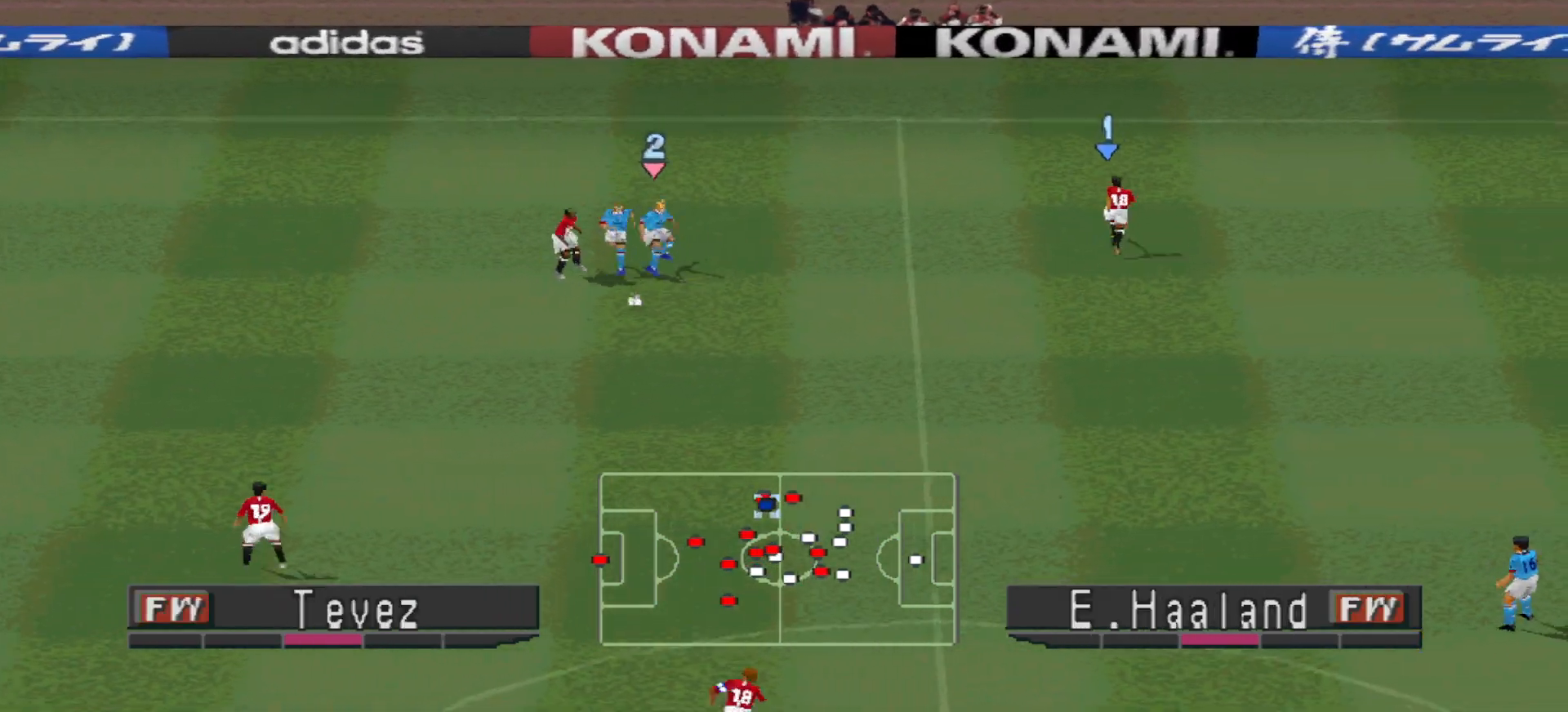
{"buttons": ["CROSS", "SQUARE", "R1"], "events": [[133, "DPAD_DOWN", "down"], [133, "DPAD_RIGHT", "up"], [200, "R1", "down"], [267, "DPAD_DOWN", "up"], [267, "DPAD_RIGHT", "down"], [267, "L1", "down"], [300, "DPAD_DOWN", "down"], [333, "DPAD_RIGHT", "up"], [400, "CROSS", "down"], [400, "L1", "up"], [467, "DPAD_DOWN", "up"], [467, "SQUARE", "down"]]}
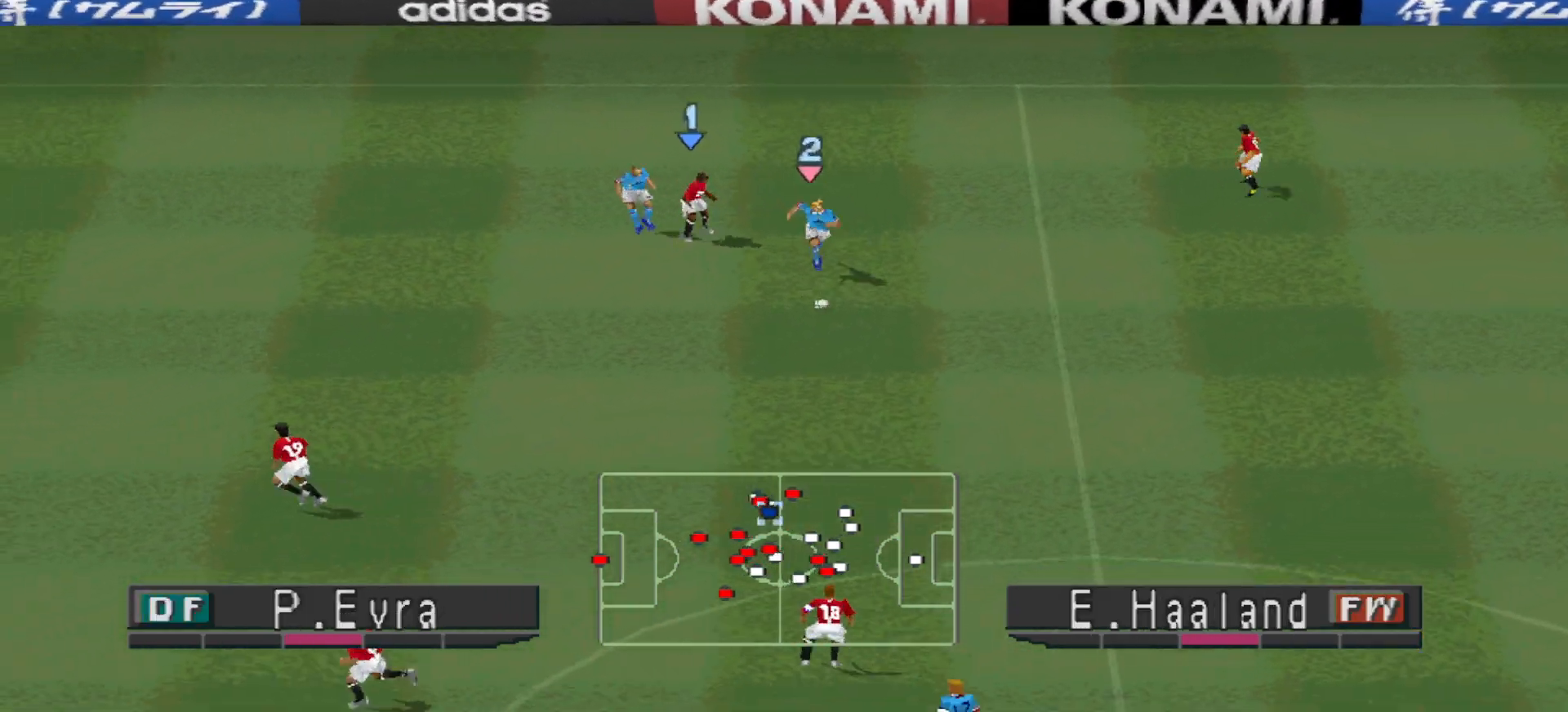
{"buttons": ["CROSS", "SQUARE", "R1"], "events": [[267, "L1", "down"], [433, "L1", "up"]]}
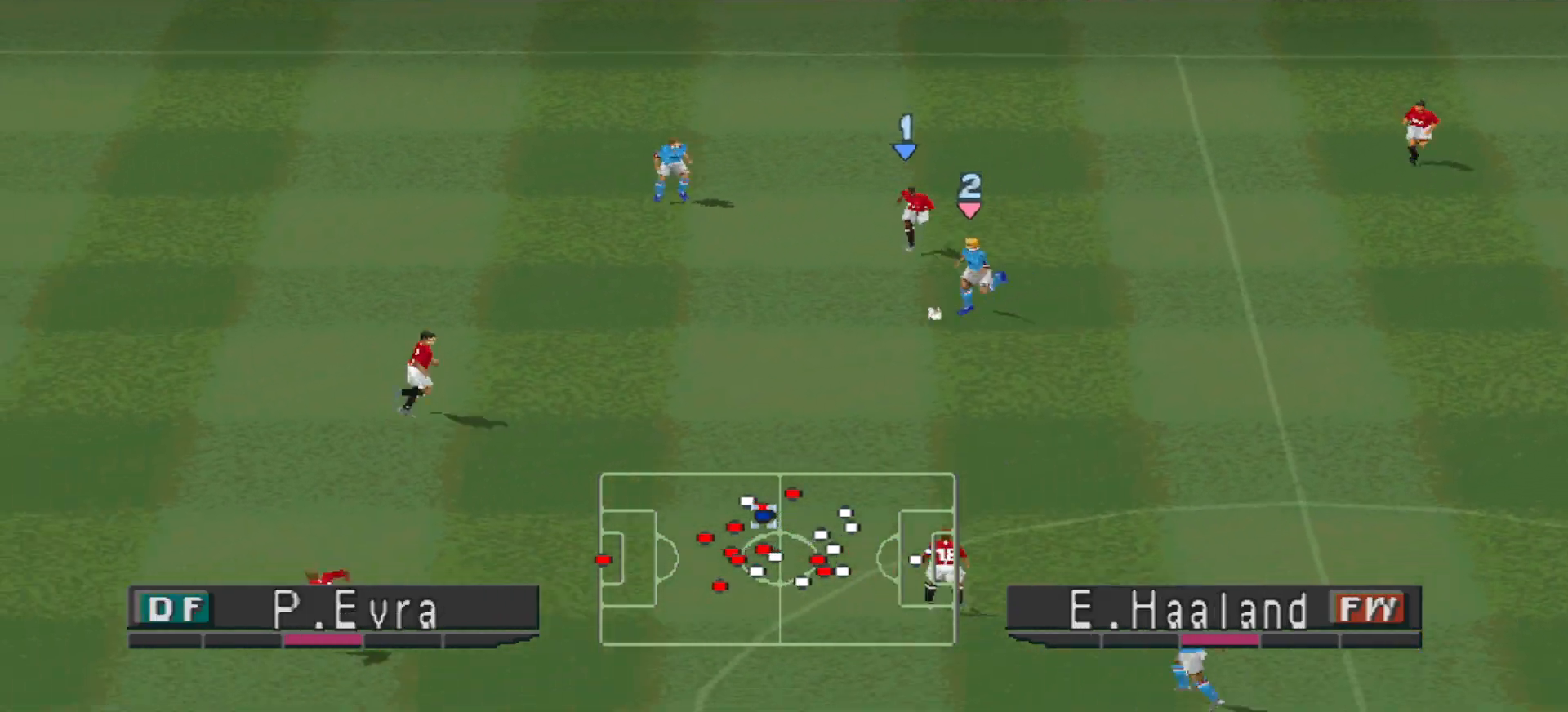
{"buttons": ["CROSS", "SQUARE", "R1"], "events": []}
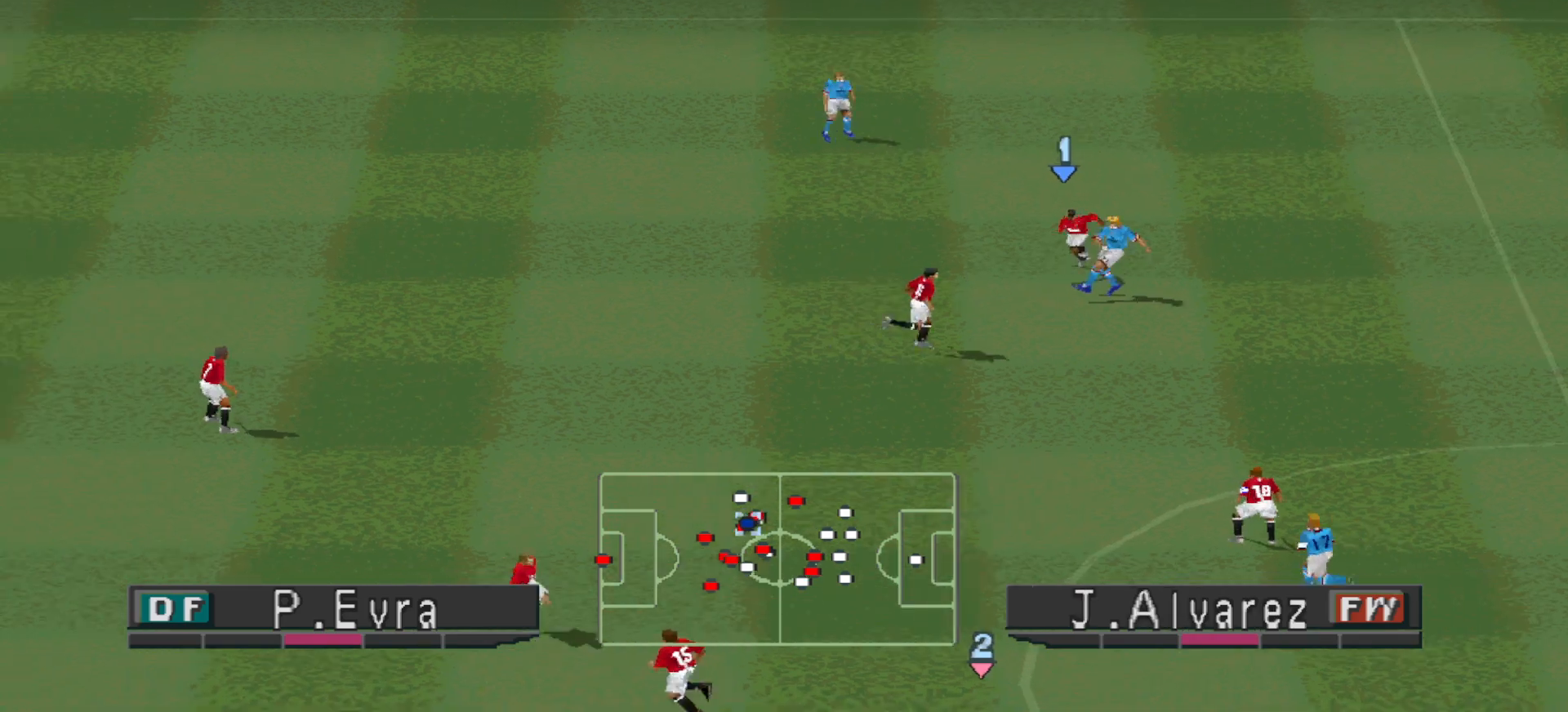
{"buttons": ["L1", "R1", "DPAD_UP"], "events": [[67, "L1", "down"], [167, "L1", "up"], [333, "SQUARE", "up"], [400, "CROSS", "up"], [433, "L1", "down"], [467, "DPAD_UP", "down"]]}
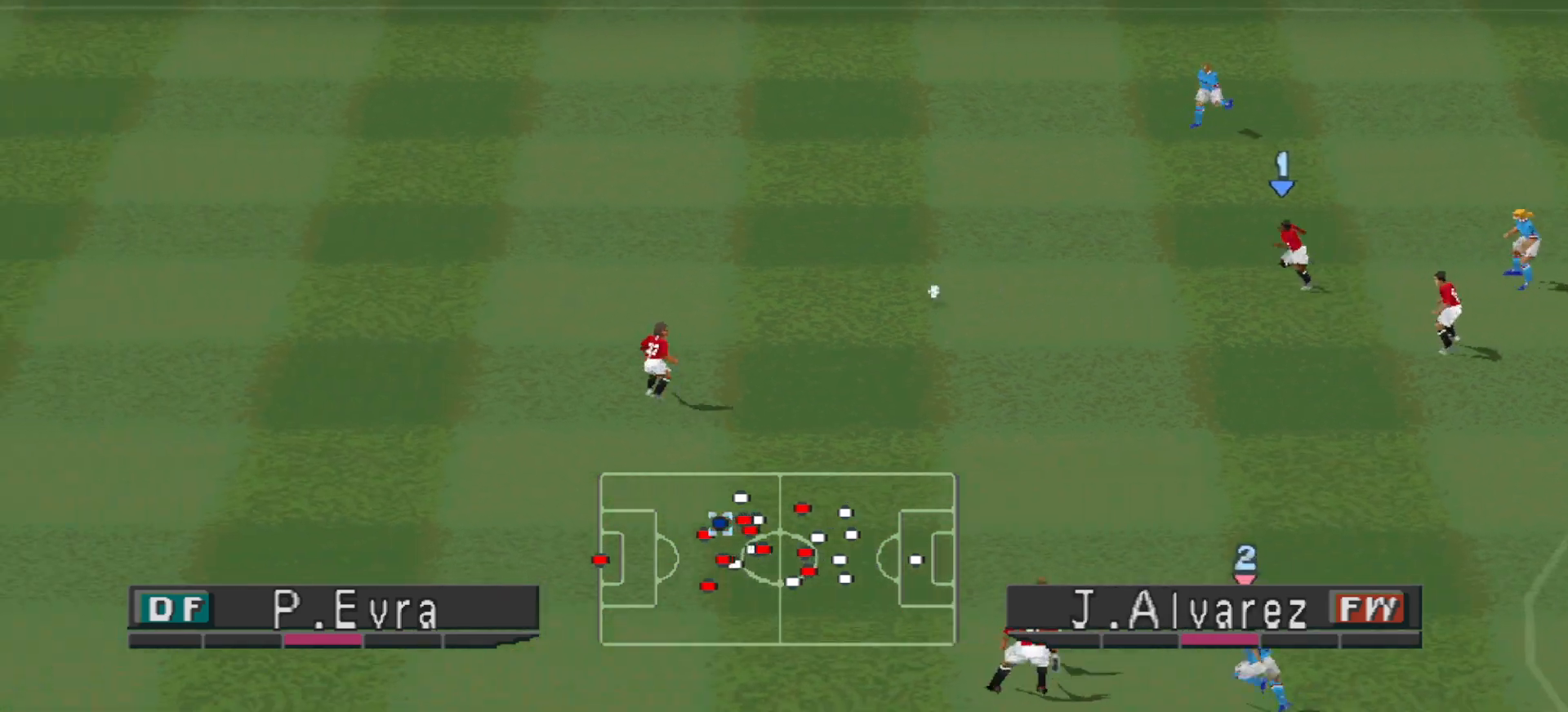
{"buttons": ["DPAD_DOWN"]}